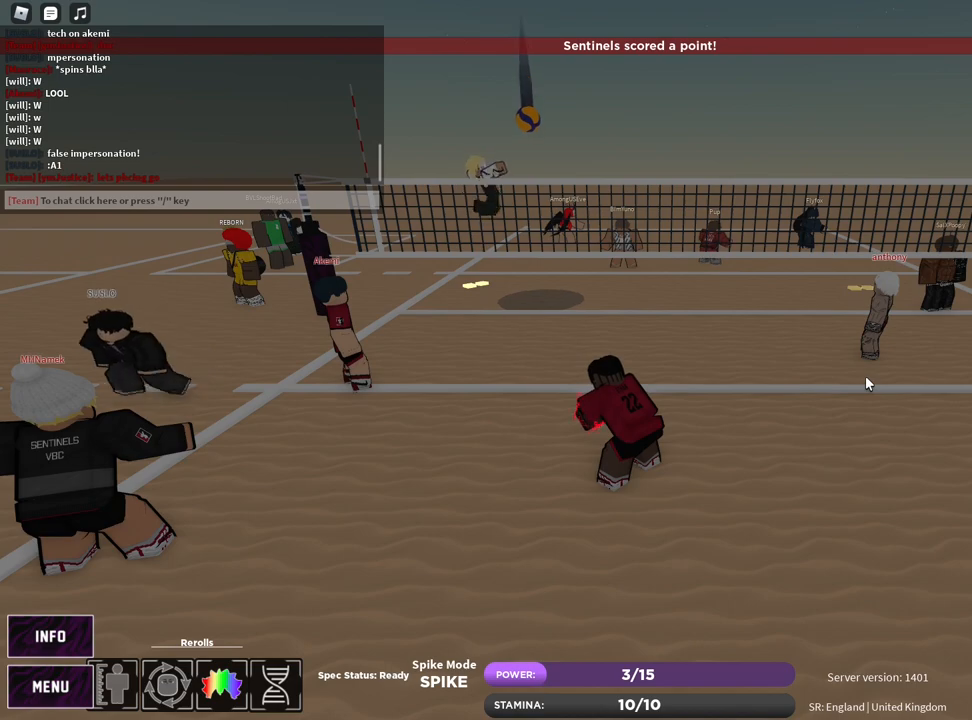
Gameplay with keyboard and mouse; each line is a JSON object with the keys and mouse buttons held at the frame after it. "events" lists presses ("down") and releases ("up") of "1", "2", "3", "4", "5", "a", "alt", "b", "c", "ctrl", "d", "e", "f", "g", "q", "r", "s", "shift", "space", "t", "tab", "v", "w", "x", "z", "mouse_left", "mouse_wheel", "mouse_right", "mouse_mb4" and "mouse_mb5" between this image and that frame as [ms after this image, input, new state], when the widget could be followed in between. "mouse_left", "mouse_wheel", "mouse_right", "mouse_mb4", "mouse_mb5" = the "left", "wheel", "right", "mb4", "mb5" buttons of the "mouse" list. No other keys are recorded. "wheel" means that the mouse wheel is clicked or scrolled. Mouse movement is not recorded.
{"keys": [], "mouse": [], "events": []}
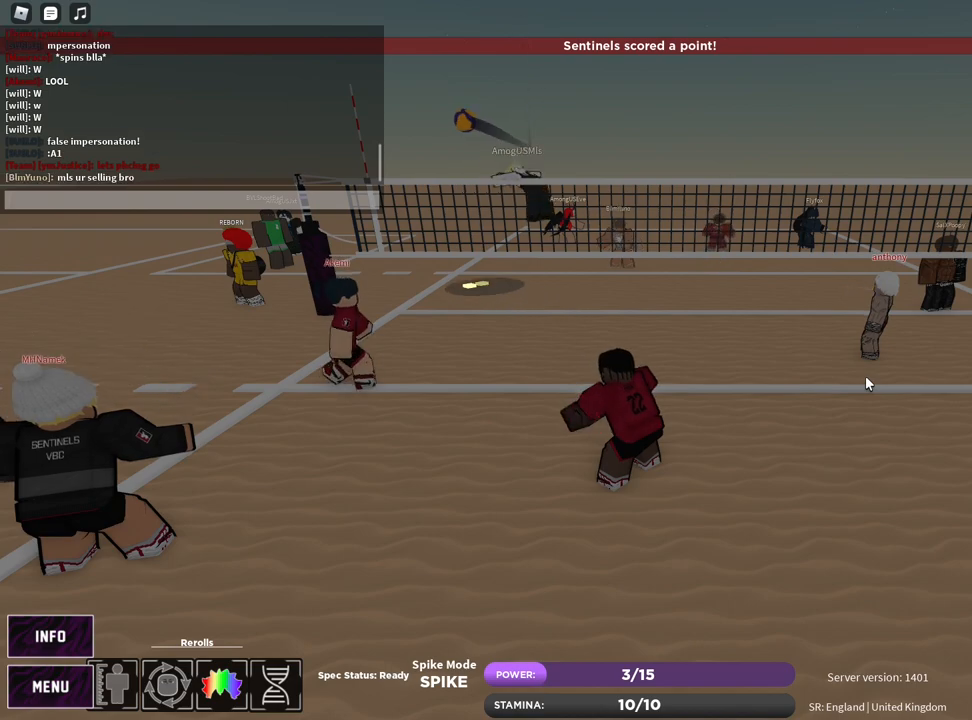
{"keys": ["e", "z"], "mouse": [], "events": [[233, "mouse_left", "down"], [300, "mouse_left", "up"], [417, "z", "down"], [467, "e", "down"]]}
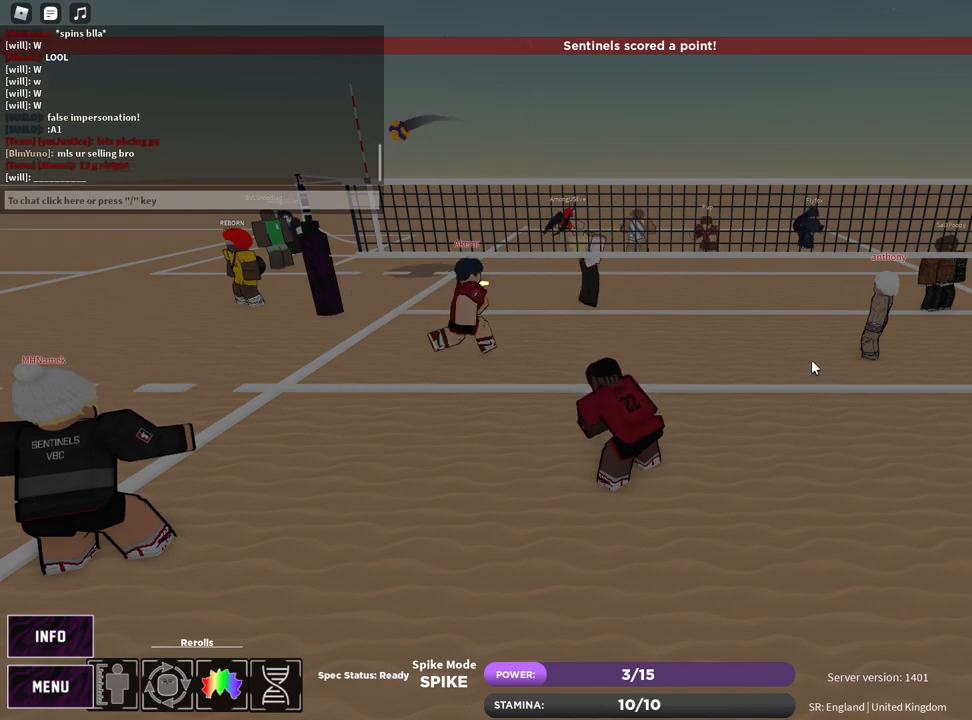
{"keys": [], "mouse": [], "events": [[17, "z", "up"], [33, "e", "up"], [100, "e", "down"], [133, "mouse_left", "down"], [133, "mouse_right", "down"], [183, "e", "up"], [233, "mouse_left", "up"], [233, "z", "down"], [283, "e", "down"], [317, "mouse_right", "up"], [333, "z", "up"], [350, "e", "up"], [400, "e", "down"], [467, "e", "up"]]}
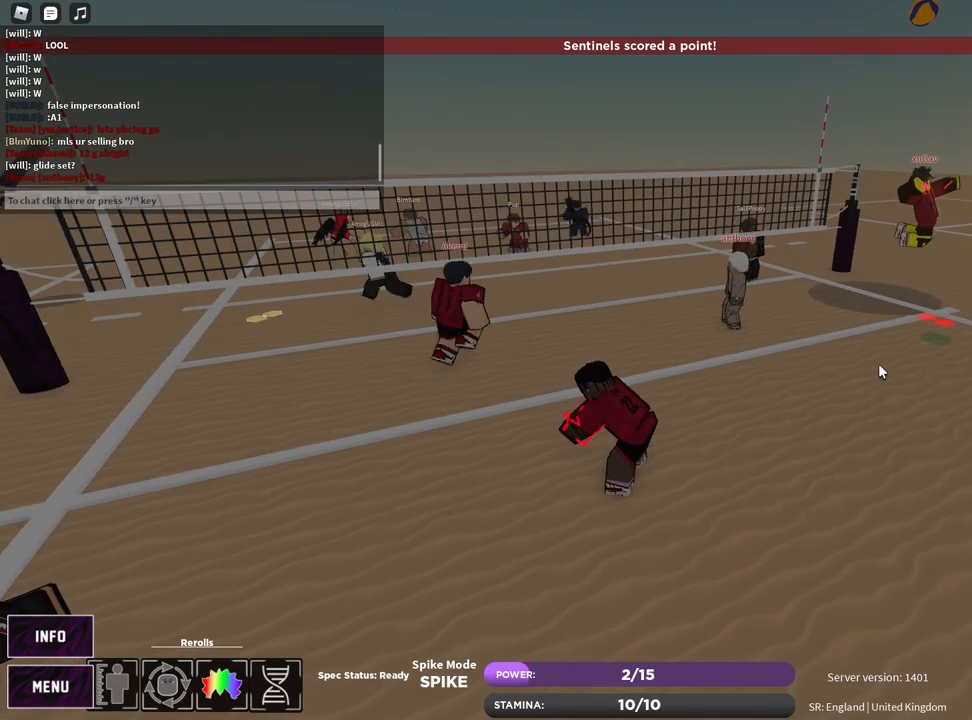
{"keys": [], "mouse": [], "events": [[33, "z", "down"], [83, "e", "down"], [117, "z", "up"], [150, "e", "up"], [233, "e", "down"], [283, "e", "up"], [350, "z", "down"], [400, "e", "down"], [400, "mouse_left", "down"], [450, "e", "up"], [450, "mouse_left", "up"], [450, "z", "up"]]}
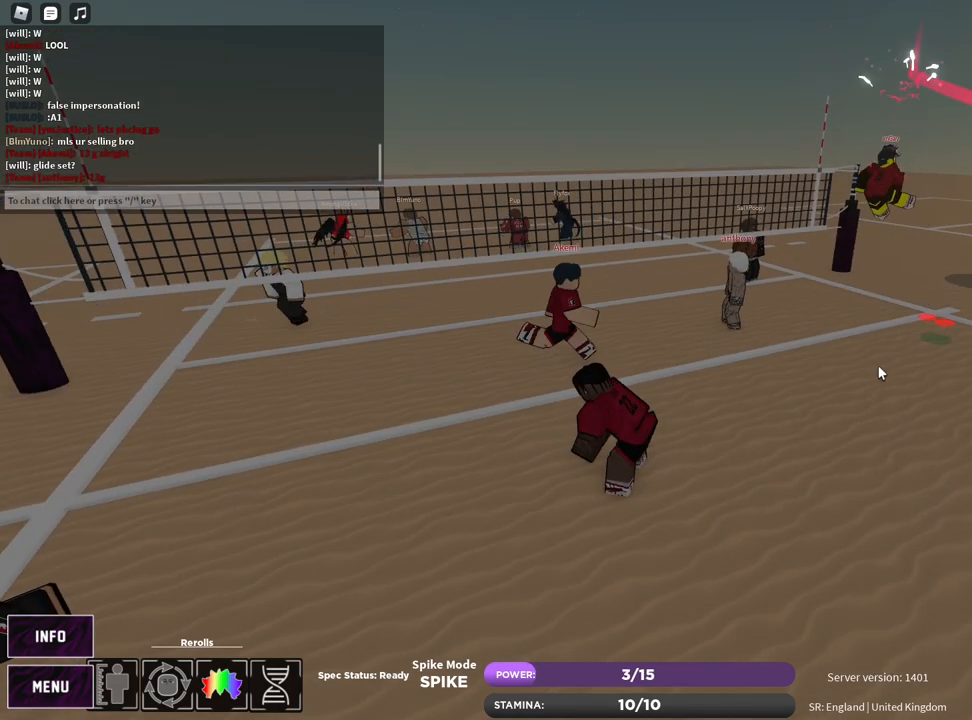
{"keys": ["e", "z"], "mouse": [], "events": [[50, "e", "down"], [117, "e", "up"], [167, "z", "down"], [217, "e", "down"], [267, "z", "up"], [300, "e", "up"], [333, "e", "down"], [417, "e", "up"], [467, "z", "down"], [500, "e", "down"]]}
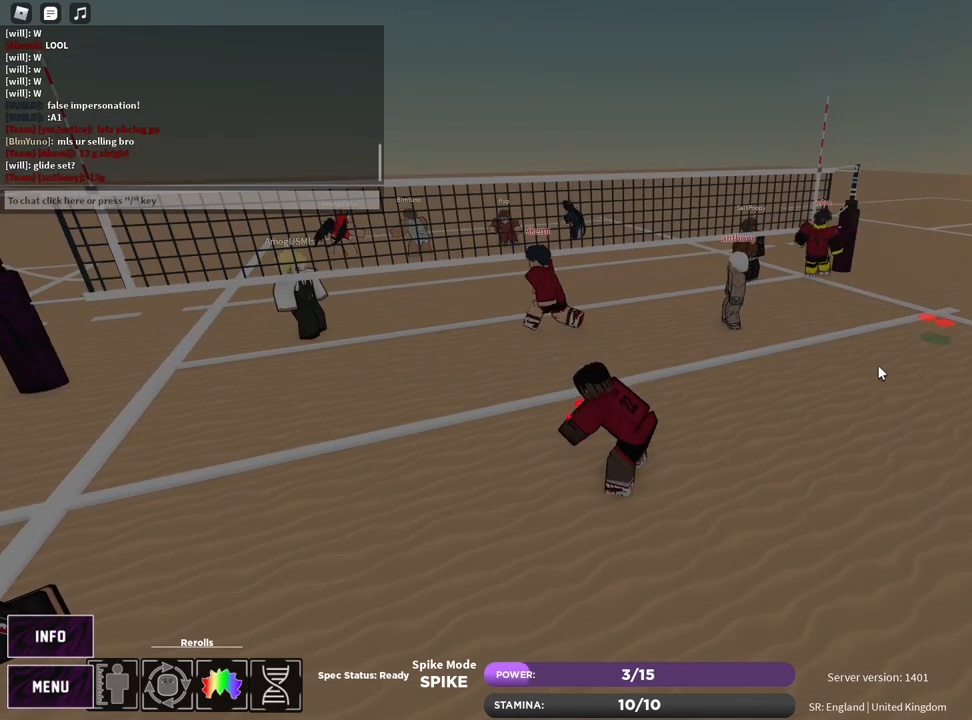
{"keys": ["e"], "mouse": [], "events": [[50, "e", "up"], [50, "z", "up"], [133, "e", "down"], [200, "e", "up"], [283, "z", "down"], [317, "e", "down"], [367, "z", "up"], [400, "e", "up"], [483, "e", "down"]]}
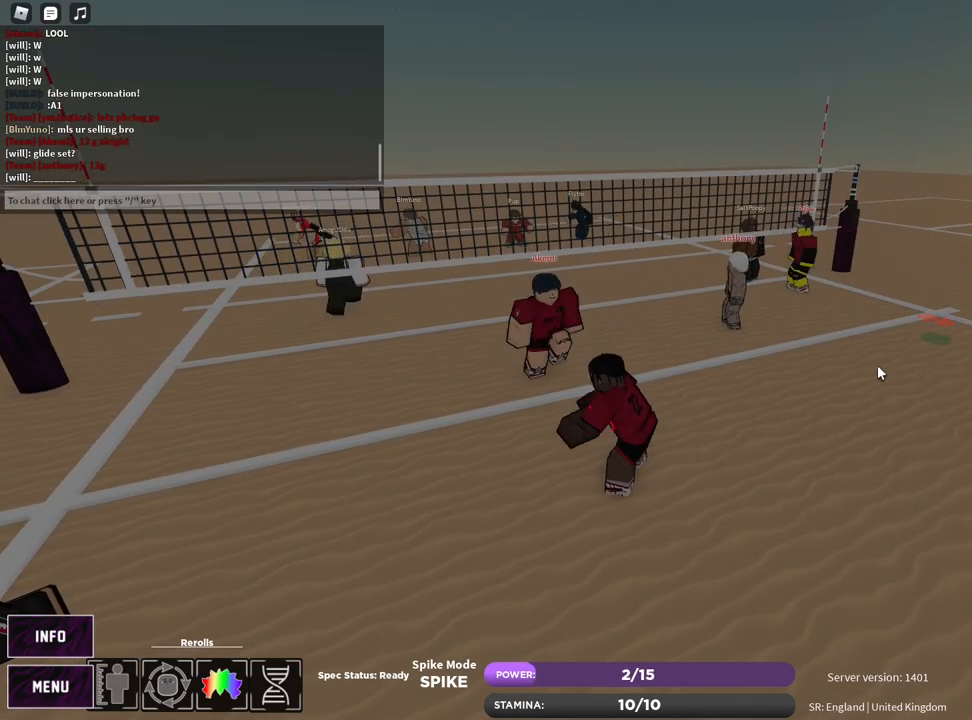
{"keys": [], "mouse": [], "events": [[50, "e", "up"]]}
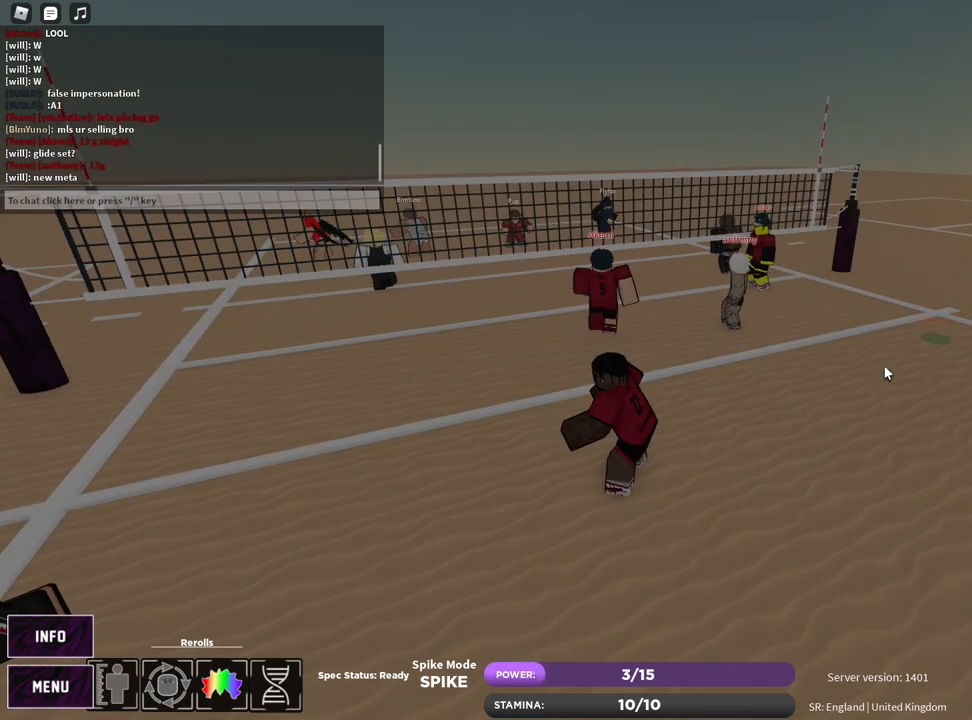
{"keys": [], "mouse": ["right"], "events": [[350, "mouse_left", "down"], [367, "mouse_right", "down"], [467, "mouse_left", "up"]]}
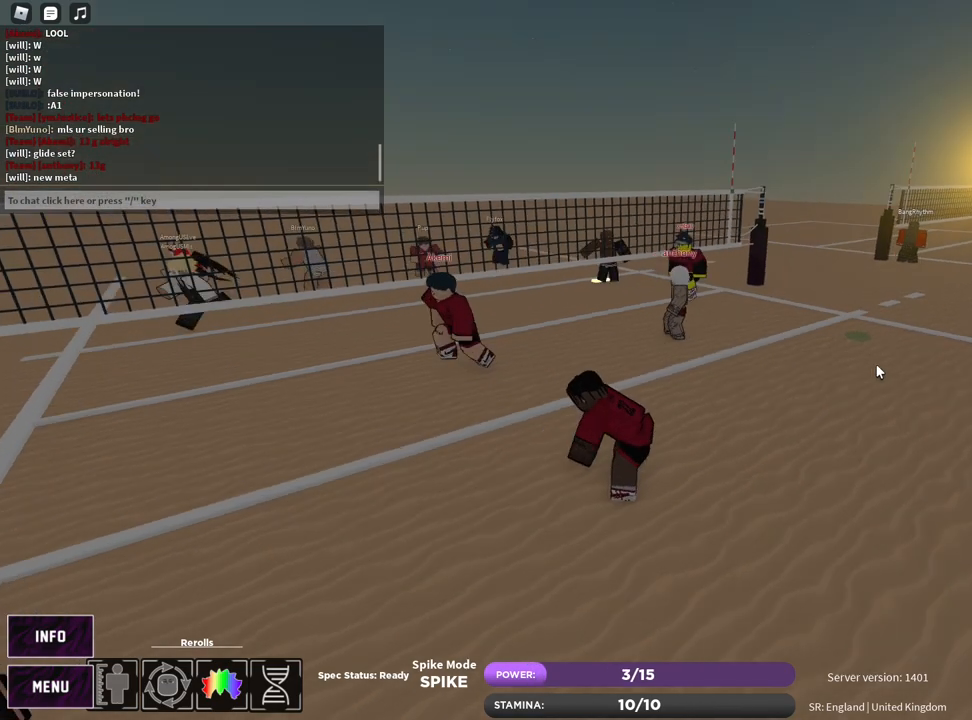
{"keys": ["e"], "mouse": [], "events": [[100, "mouse_right", "up"], [217, "z", "down"], [300, "e", "down"], [350, "z", "up"], [383, "e", "up"], [450, "e", "down"]]}
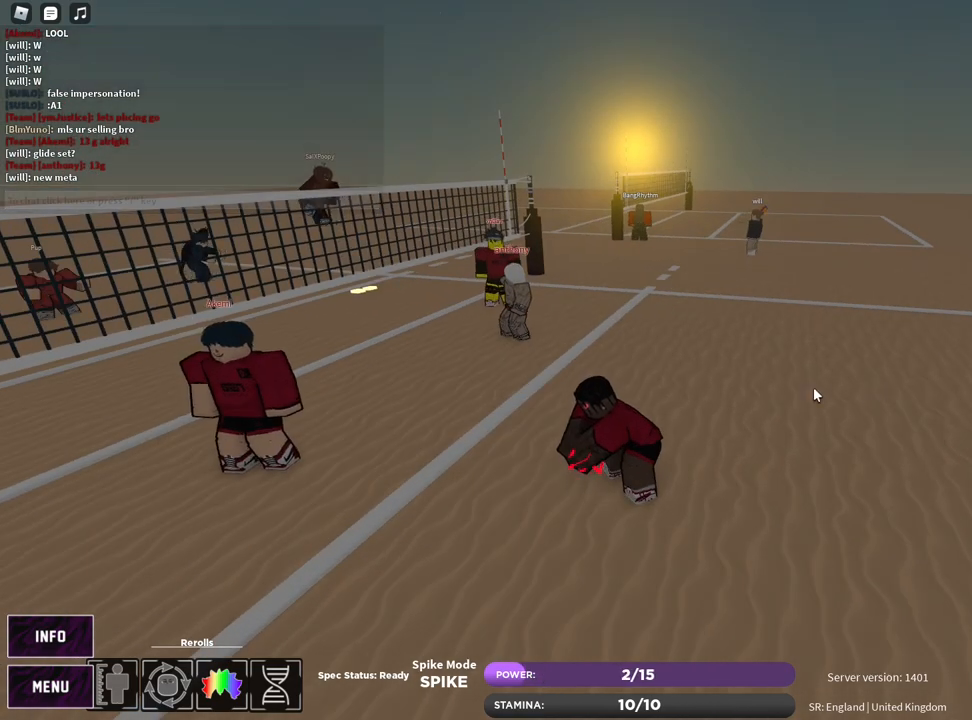
{"keys": [], "mouse": [], "events": [[33, "e", "up"], [50, "mouse_right", "down"], [83, "z", "down"], [133, "e", "down"], [150, "mouse_right", "up"], [200, "e", "up"], [200, "z", "up"], [267, "e", "down"], [350, "e", "up"]]}
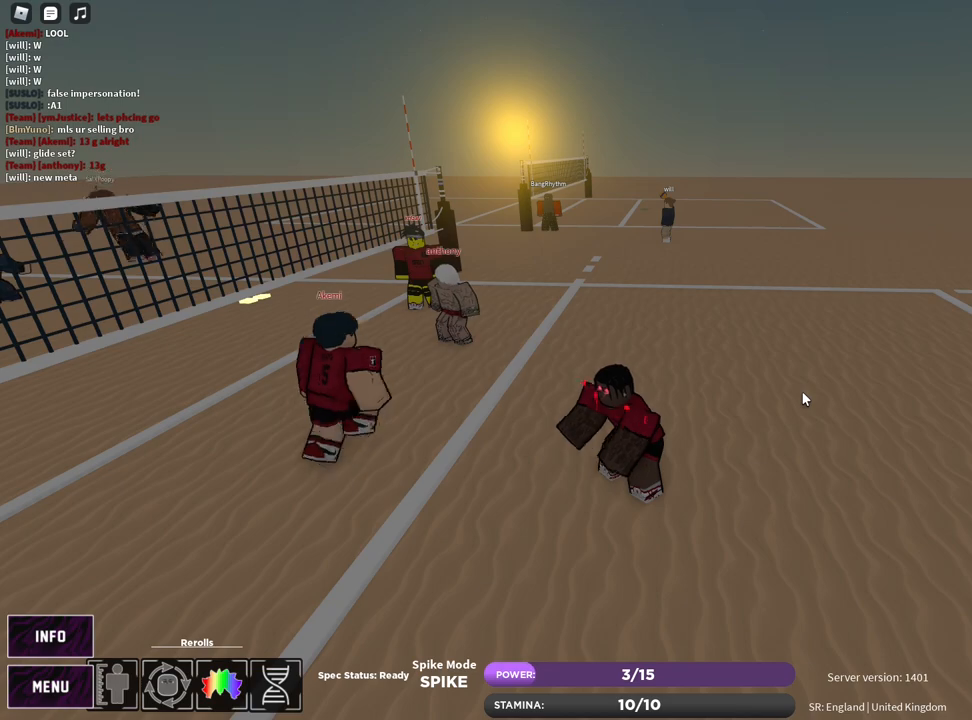
{"keys": [], "mouse": [], "events": []}
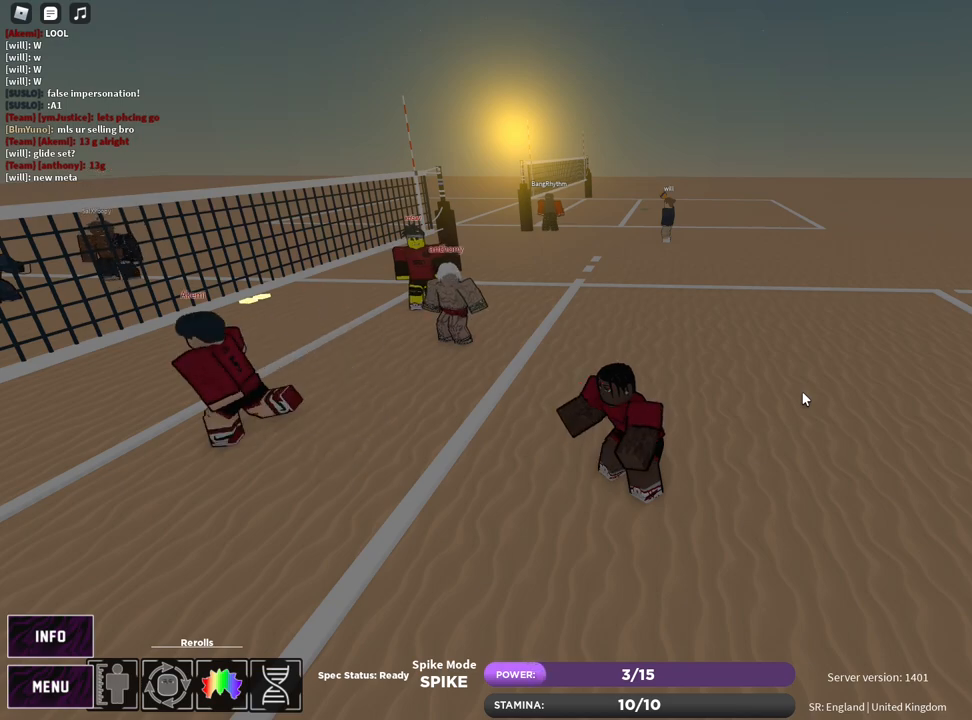
{"keys": [], "mouse": [], "events": []}
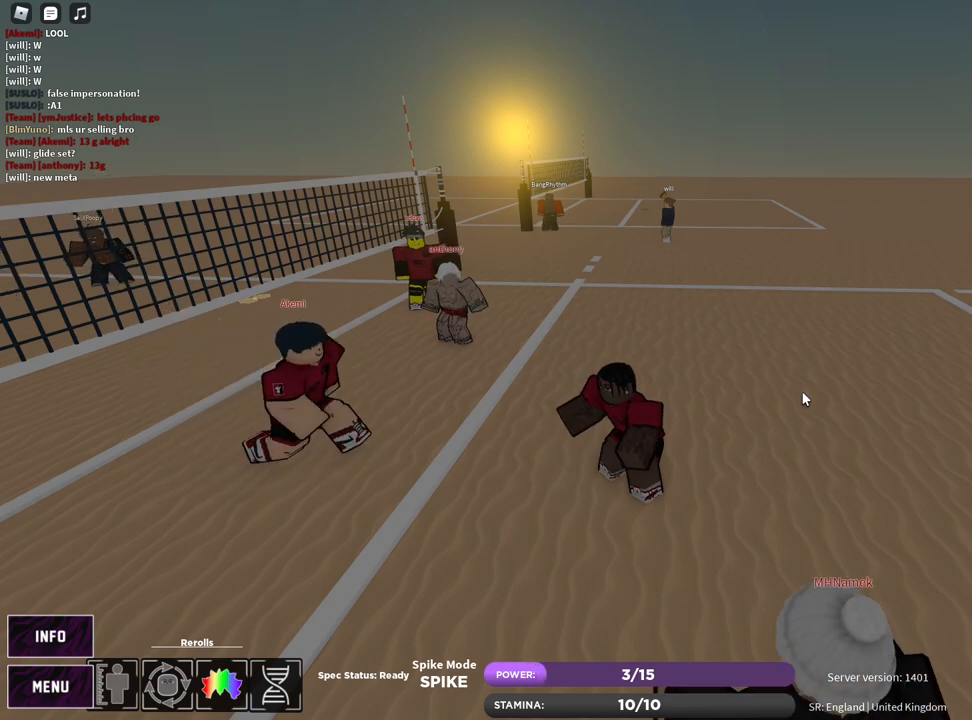
{"keys": [], "mouse": [], "events": []}
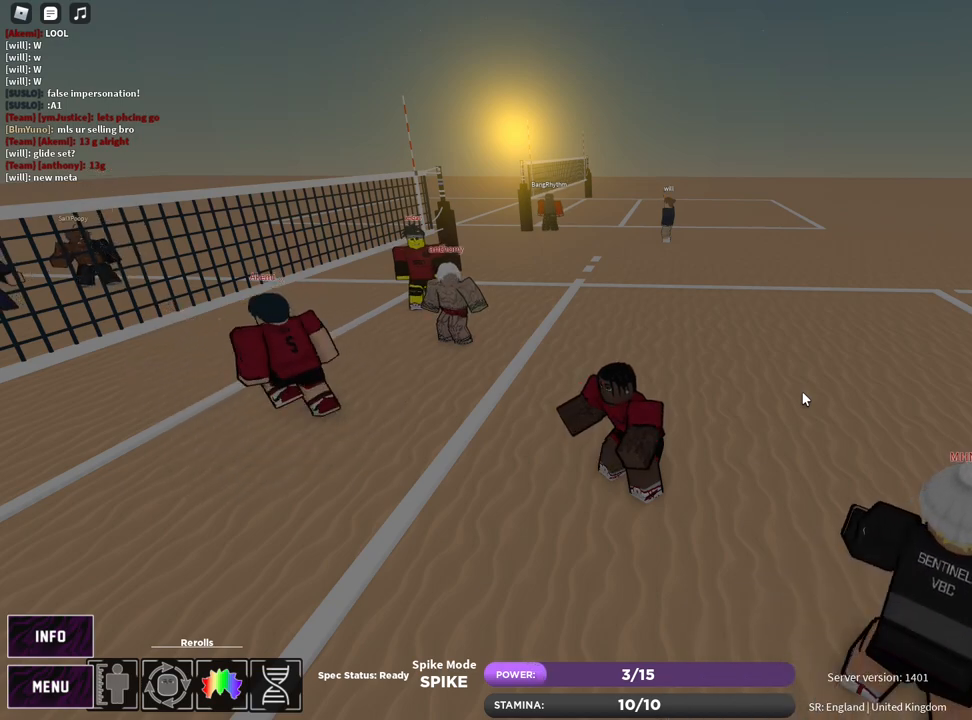
{"keys": [], "mouse": [], "events": []}
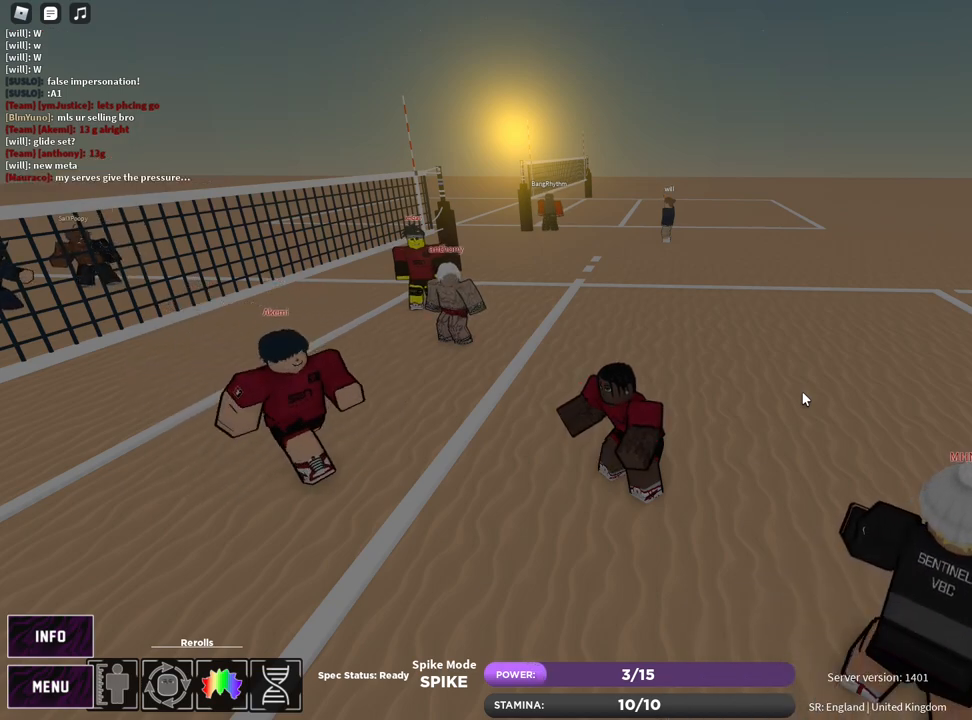
{"keys": [], "mouse": [], "events": []}
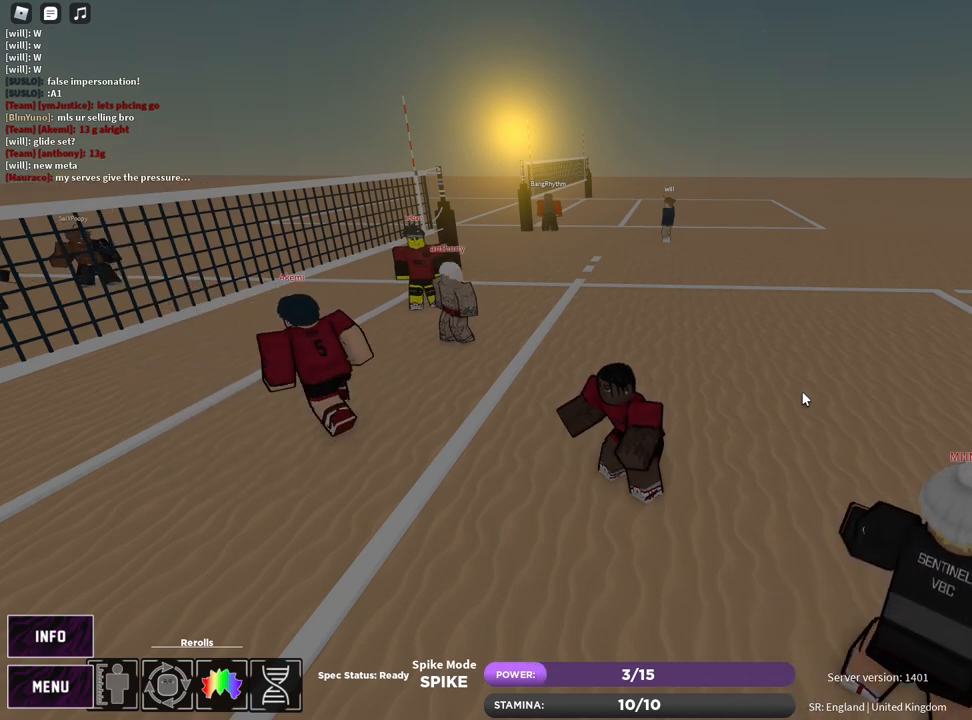
{"keys": [], "mouse": [], "events": []}
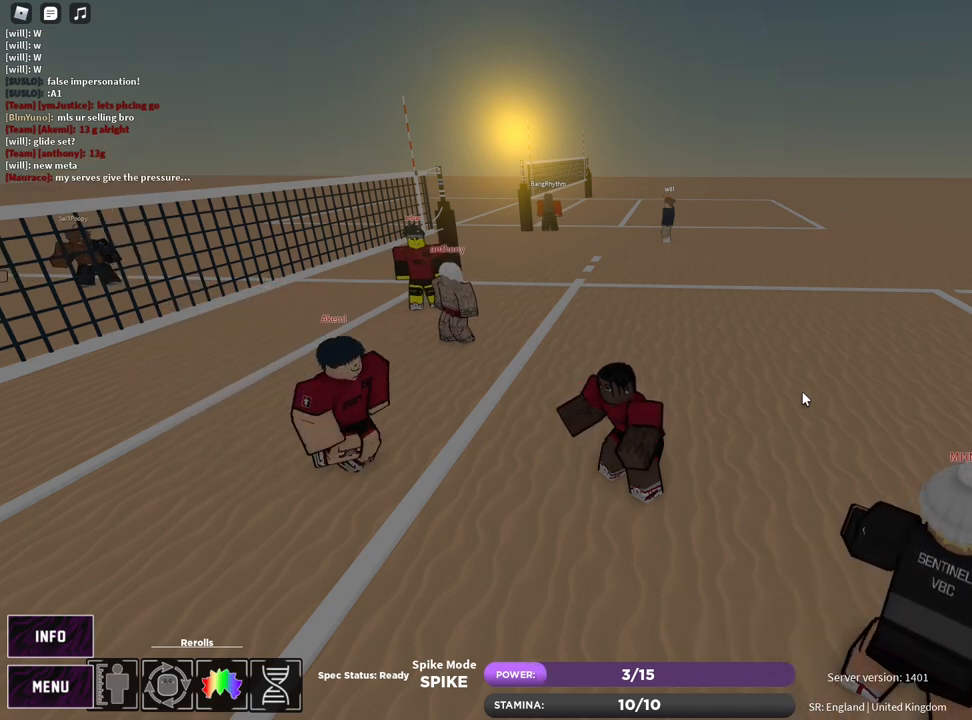
{"keys": [], "mouse": [], "events": []}
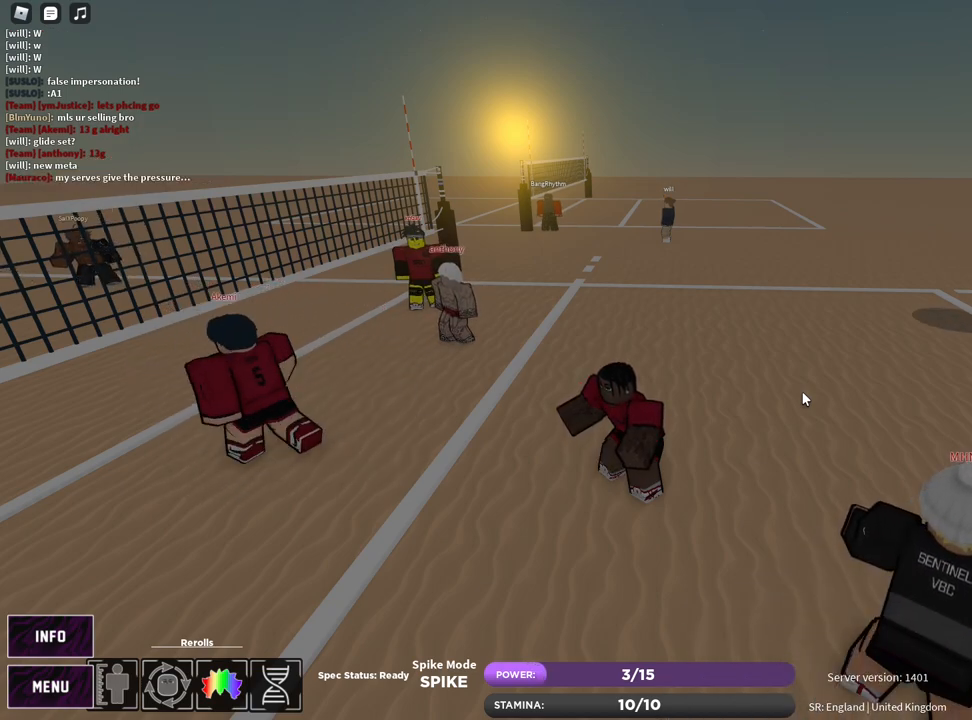
{"keys": ["d", "w"], "mouse": [], "events": [[150, "d", "down"], [417, "w", "down"]]}
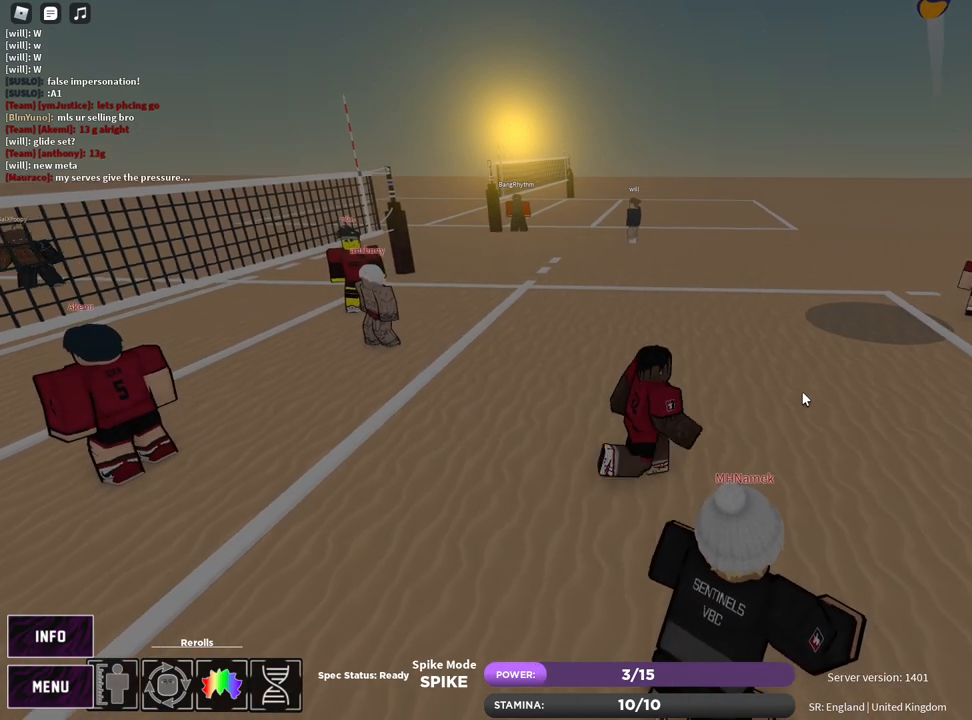
{"keys": ["d", "w"], "mouse": [], "events": []}
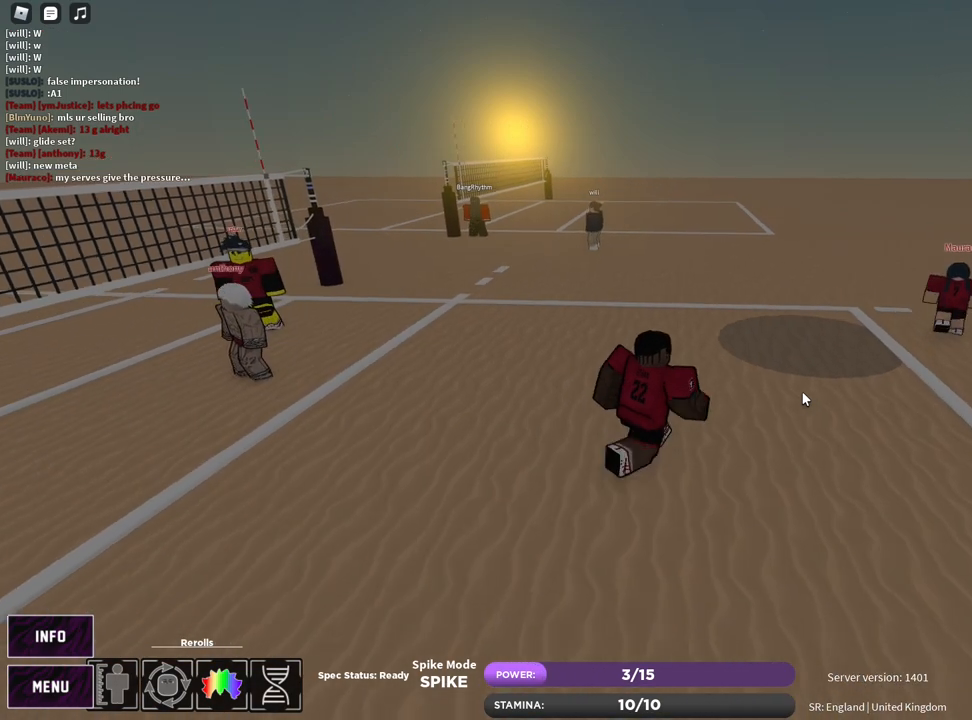
{"keys": ["w"], "mouse": [], "events": [[100, "d", "up"], [367, "z", "down"], [467, "z", "up"]]}
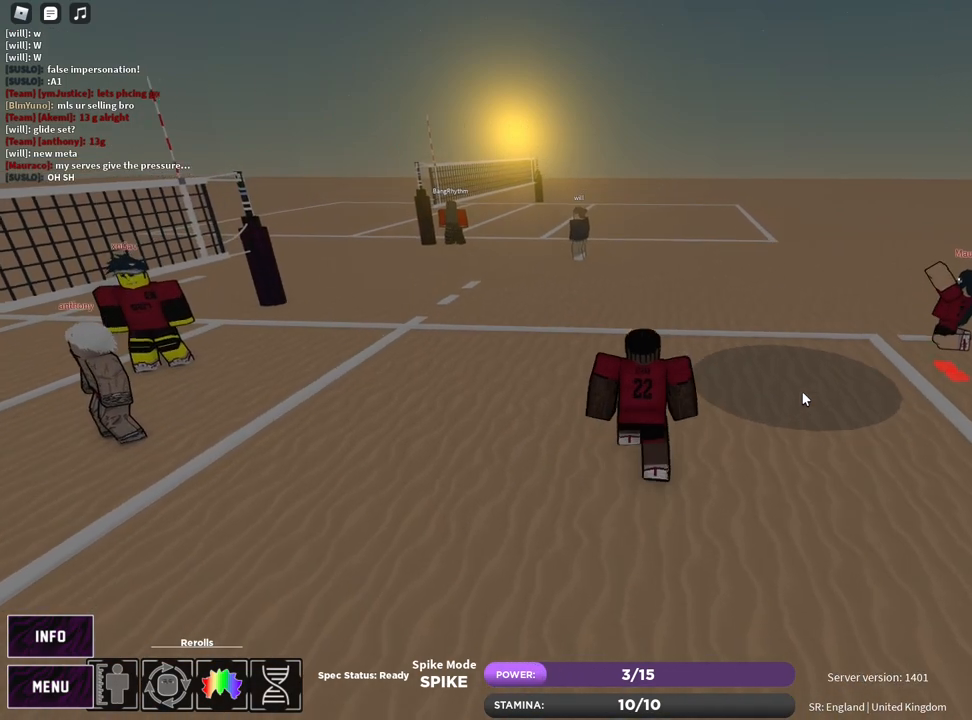
{"keys": [], "mouse": [], "events": [[167, "z", "down"], [233, "d", "down"], [233, "mouse_right", "down"], [267, "w", "up"], [283, "z", "up"], [383, "d", "up"], [417, "e", "down"], [500, "e", "up"], [500, "mouse_right", "up"]]}
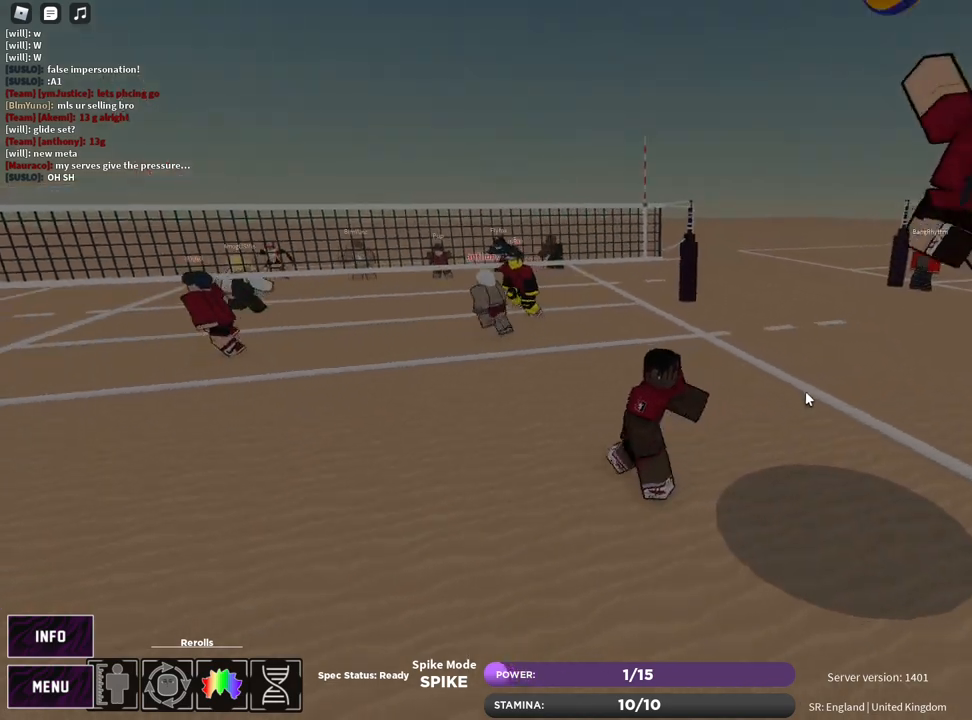
{"keys": ["e"], "mouse": [], "events": [[83, "e", "down"], [133, "e", "up"], [267, "z", "down"], [333, "e", "down"], [350, "z", "up"], [417, "e", "up"], [483, "e", "down"]]}
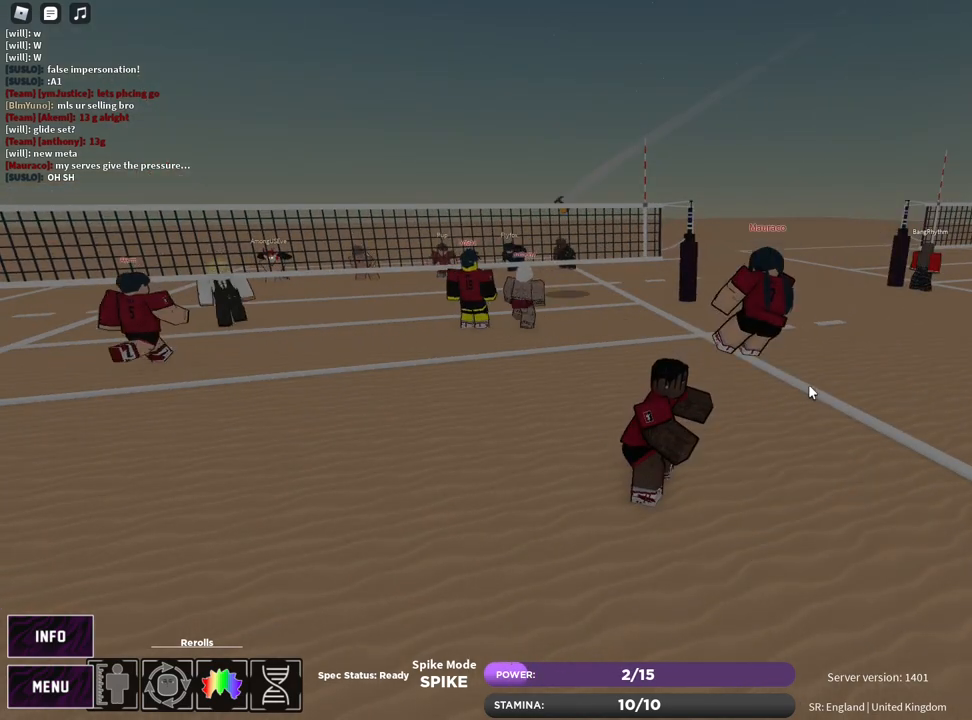
{"keys": [], "mouse": [], "events": [[67, "e", "up"], [167, "z", "down"], [200, "e", "down"], [217, "mouse_right", "down"], [250, "e", "up"], [250, "z", "up"], [317, "e", "down"], [400, "e", "up"], [433, "mouse_right", "up"]]}
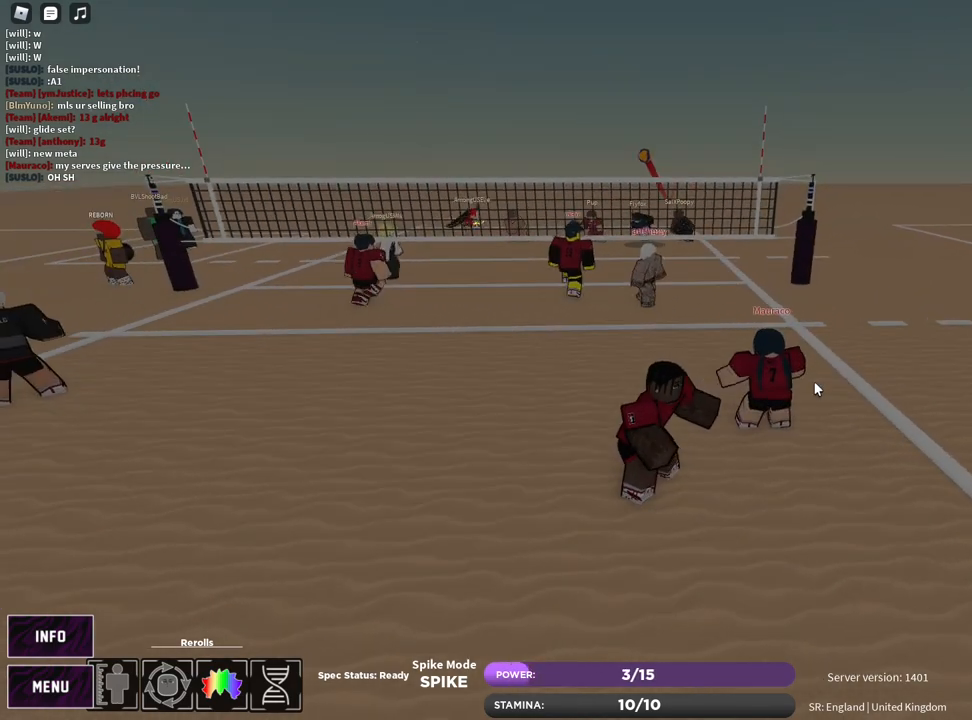
{"keys": ["d"], "mouse": ["right"], "events": [[17, "d", "down"], [33, "s", "down"], [250, "s", "up"], [283, "mouse_right", "down"]]}
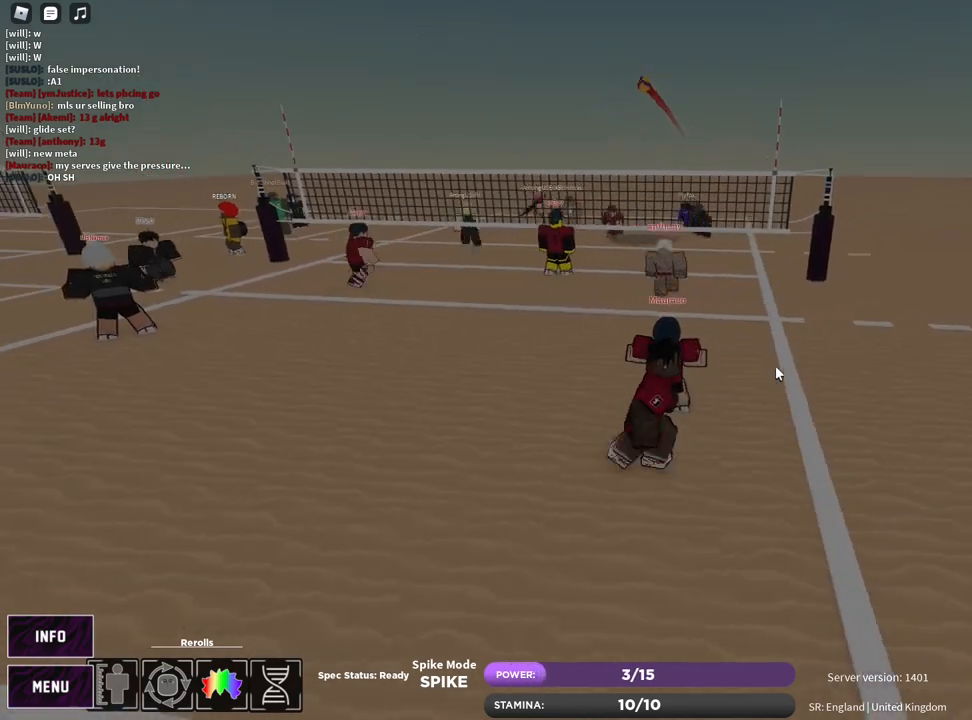
{"keys": ["a", "shift"], "mouse": ["right"], "events": [[333, "a", "down"], [333, "d", "up"], [467, "shift", "down"]]}
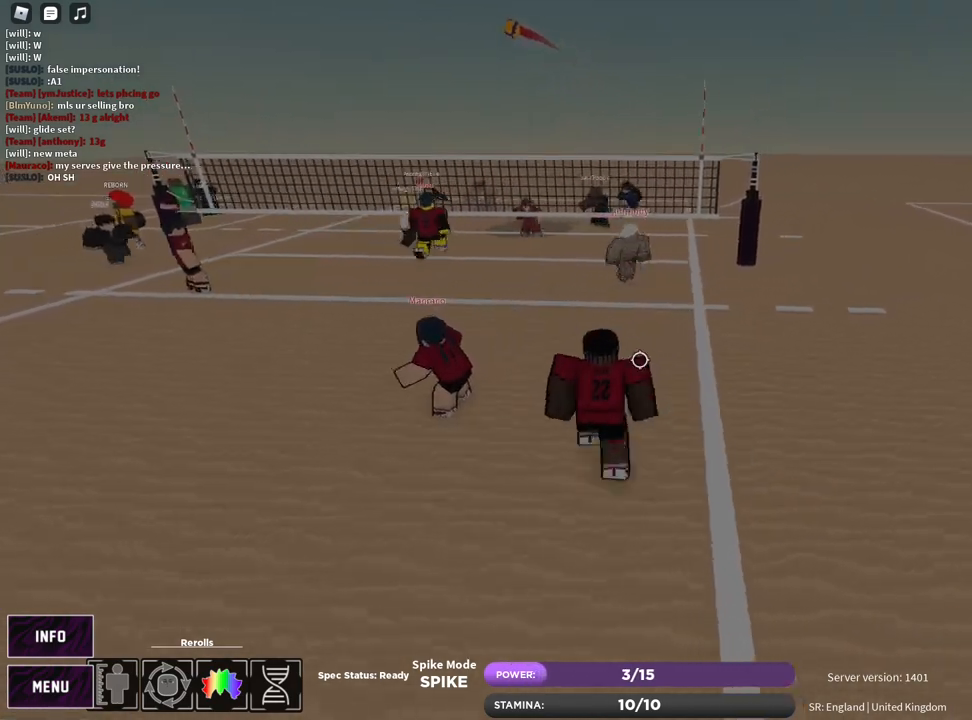
{"keys": ["a", "w"], "mouse": [], "events": [[50, "w", "down"], [150, "shift", "up"], [250, "mouse_right", "up"]]}
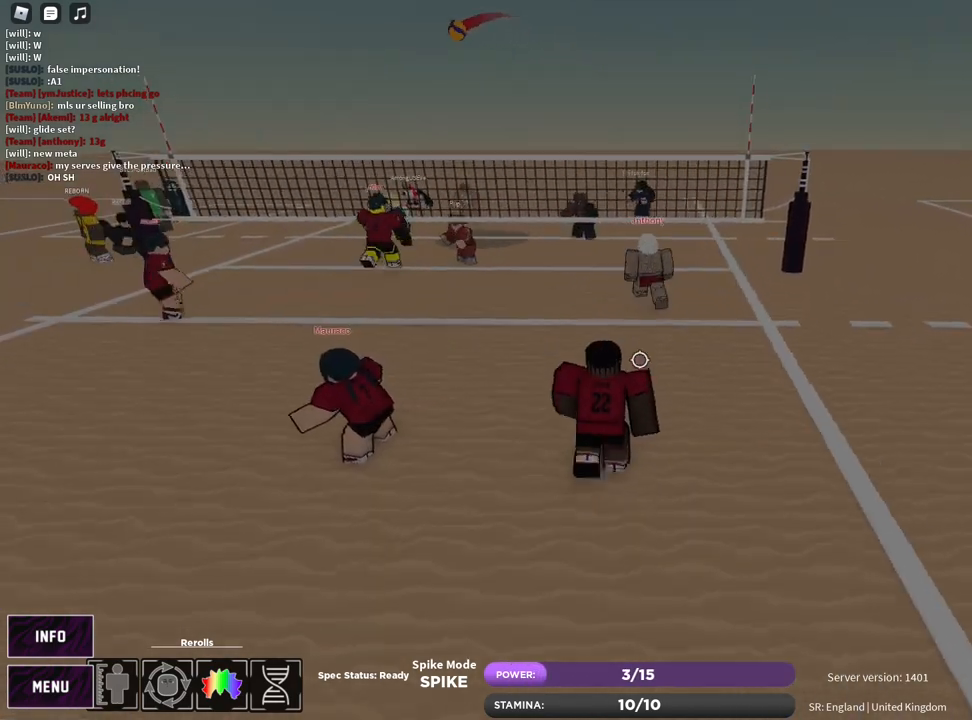
{"keys": ["t"], "mouse": [], "events": [[117, "w", "up"], [183, "t", "down"], [300, "a", "up"], [317, "t", "up"], [467, "t", "down"]]}
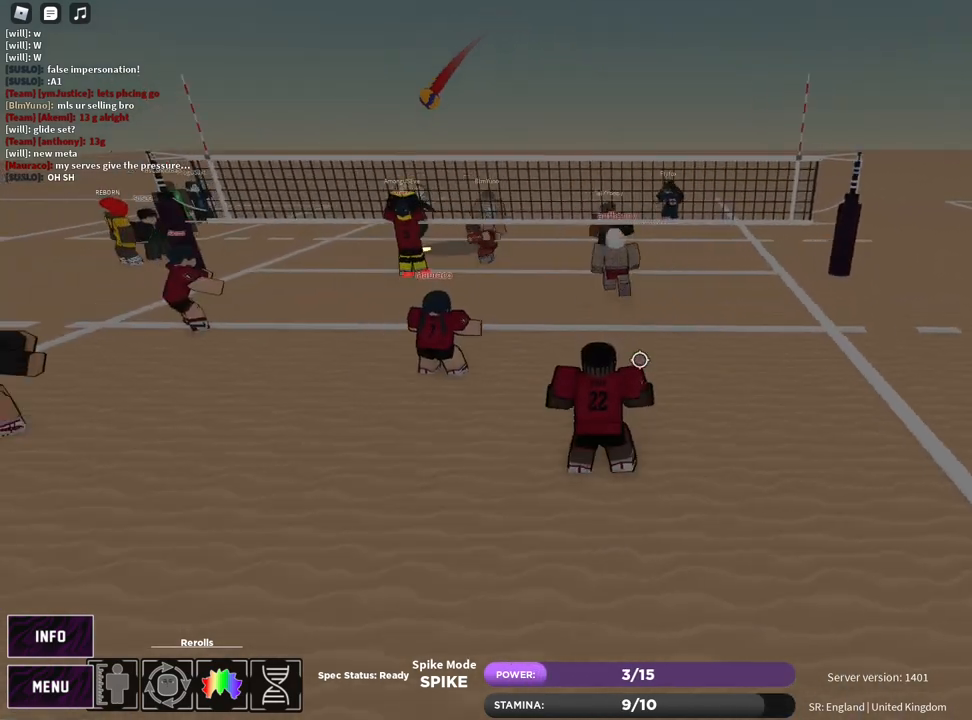
{"keys": ["t"], "mouse": [], "events": [[217, "t", "up"], [400, "t", "down"]]}
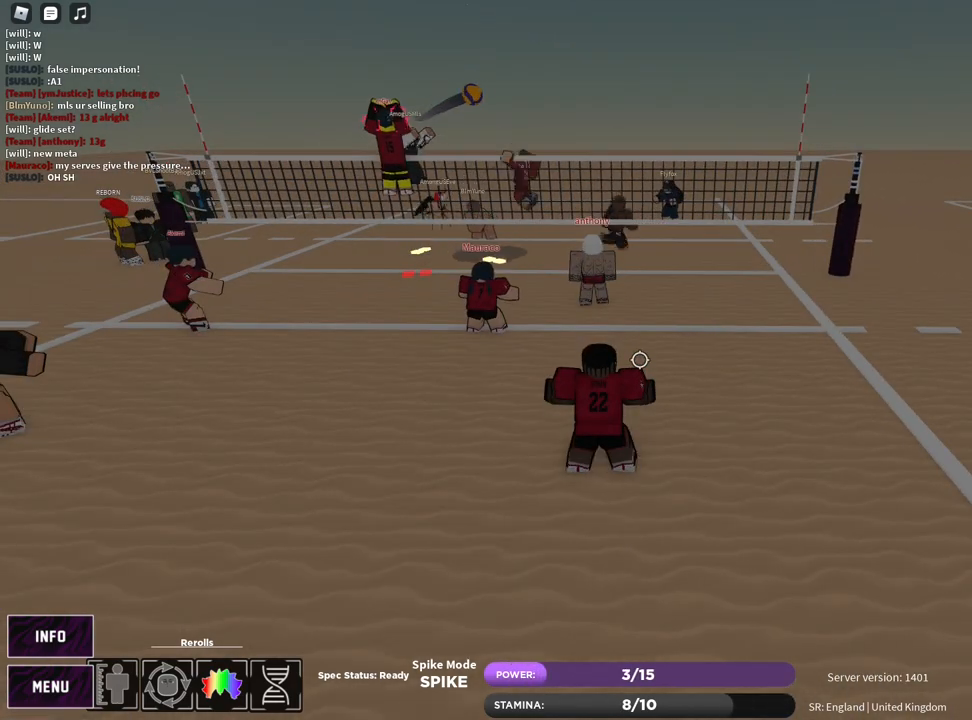
{"keys": ["d"], "mouse": [], "events": [[17, "a", "down"], [217, "t", "up"], [283, "a", "up"], [417, "d", "down"]]}
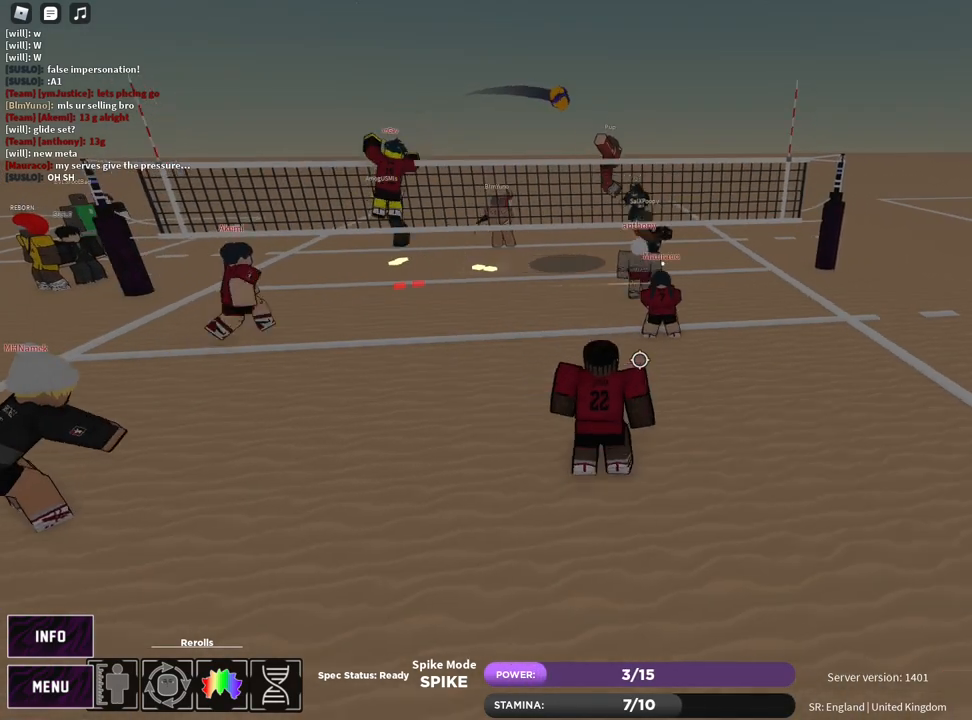
{"keys": ["a"], "mouse": [], "events": [[33, "t", "down"], [67, "d", "up"], [200, "a", "down"], [283, "mouse_left", "down"], [283, "t", "up"], [467, "mouse_left", "up"]]}